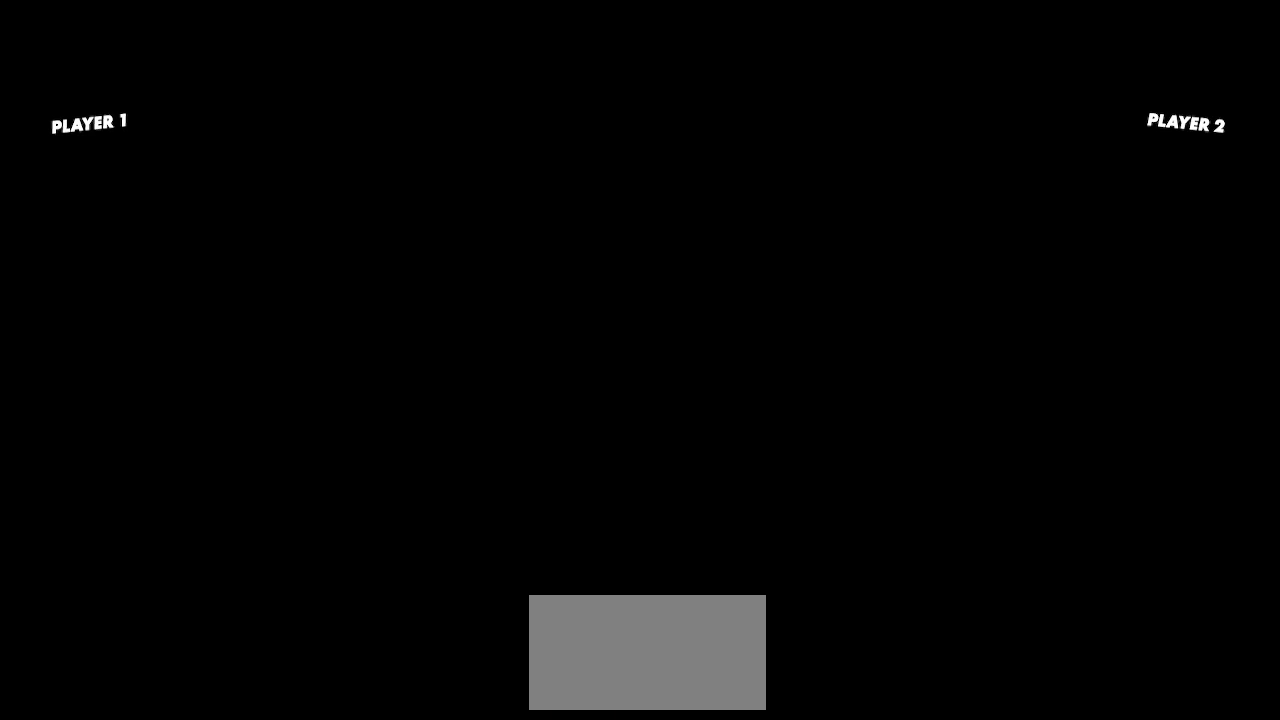
Gameplay with a controller (arcade stick); each line is a JSON object with the inputs held at the frame after it. "events" lists button and stick changes between this image and that frame as [ms after this image, input, new state], when the widget could be followed in between. Not read: L3 R3 other_buttons.
{"buttons": ["DPAD_RIGHT"], "events": [[83, "P", "up"], [150, "P", "down"], [217, "P", "up"], [300, "P", "down"], [400, "P", "up"], [417, "DPAD_RIGHT", "down"]]}
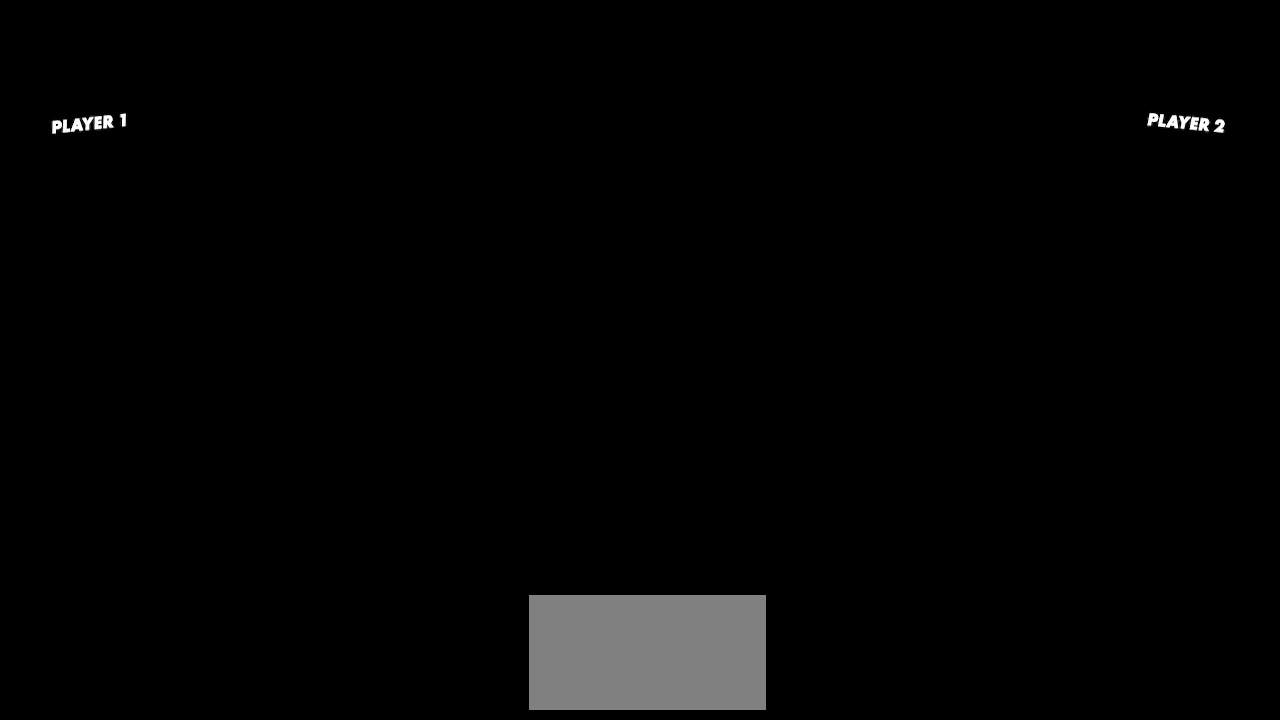
{"buttons": [], "events": [[67, "HS", "down"], [117, "HS", "up"], [367, "DPAD_RIGHT", "up"]]}
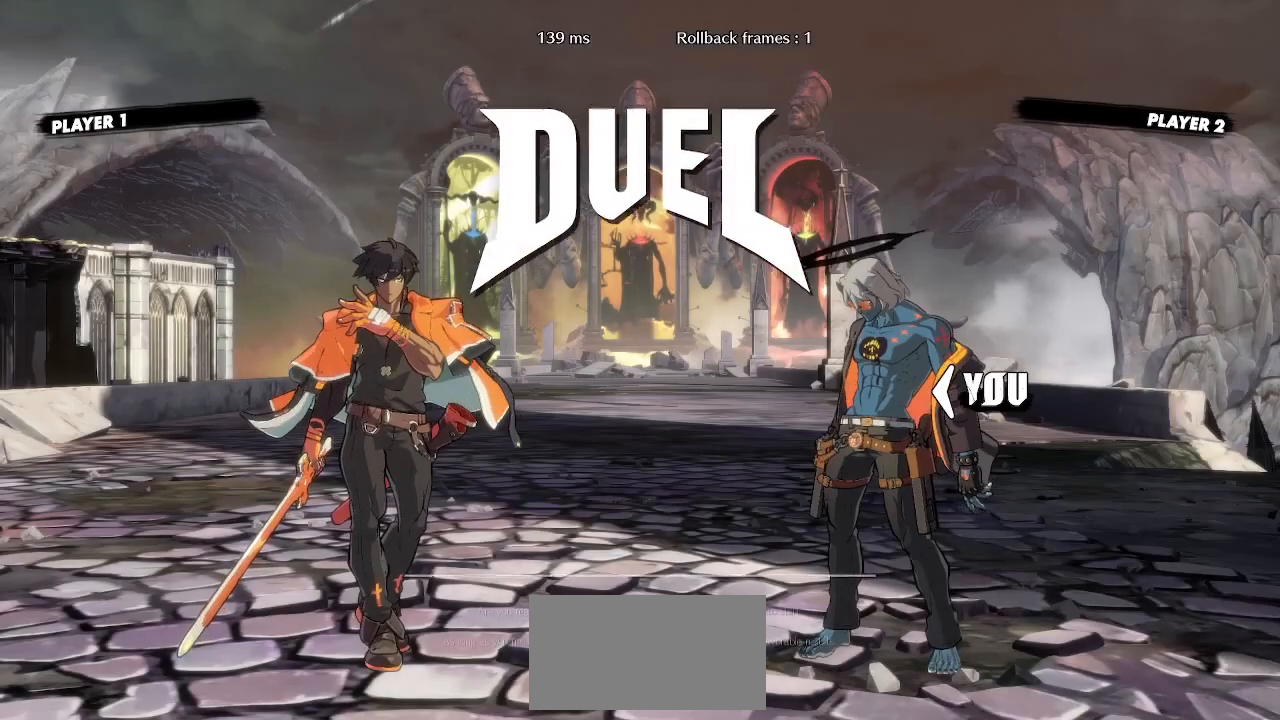
{"buttons": [], "events": [[17, "DPAD_DOWN", "down"], [17, "DPAD_LEFT", "down"], [50, "DPAD_LEFT", "up"], [67, "DPAD_RIGHT", "down"], [133, "DPAD_DOWN", "up"], [250, "DPAD_RIGHT", "up"]]}
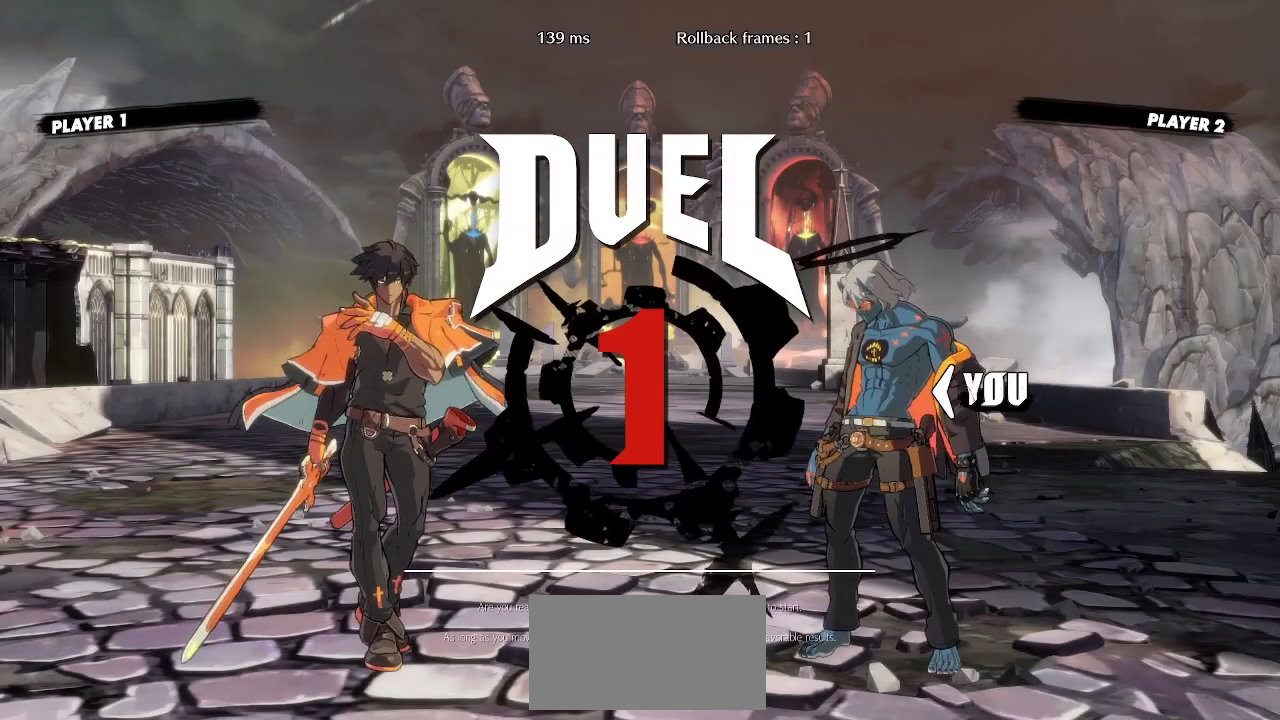
{"buttons": ["DPAD_RIGHT"], "events": [[383, "DPAD_RIGHT", "down"]]}
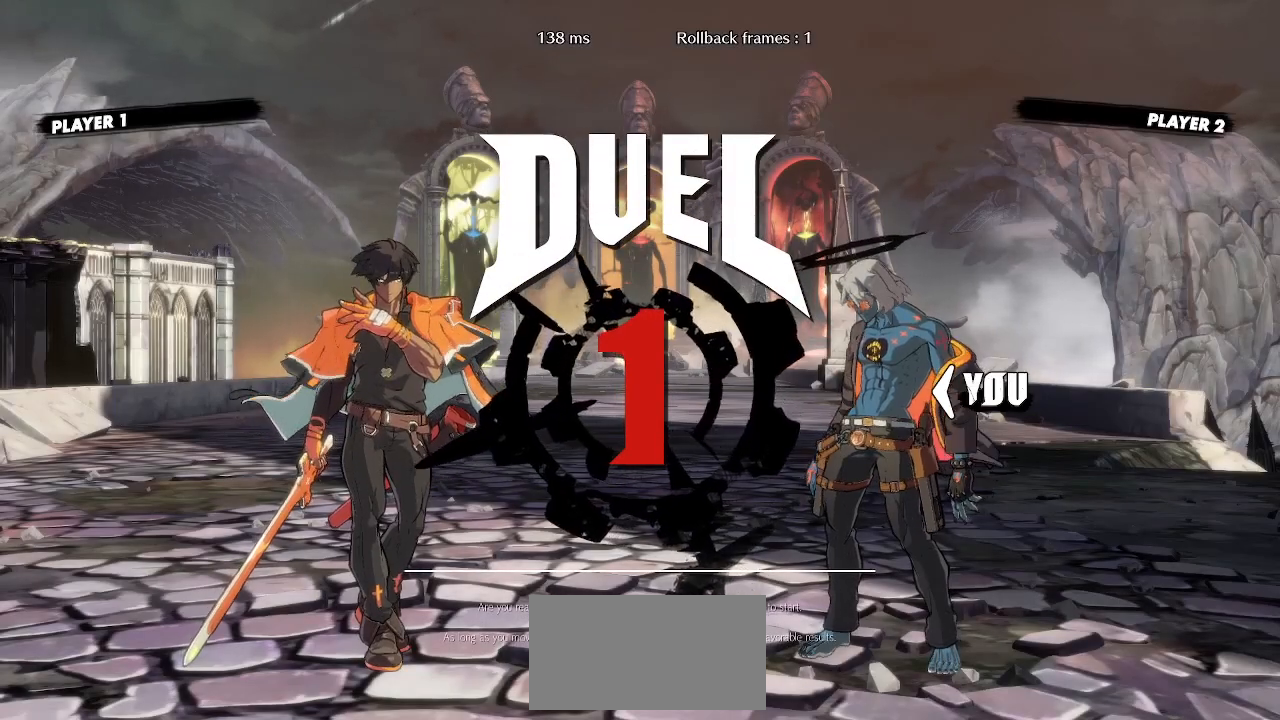
{"buttons": [], "events": [[317, "DPAD_RIGHT", "up"]]}
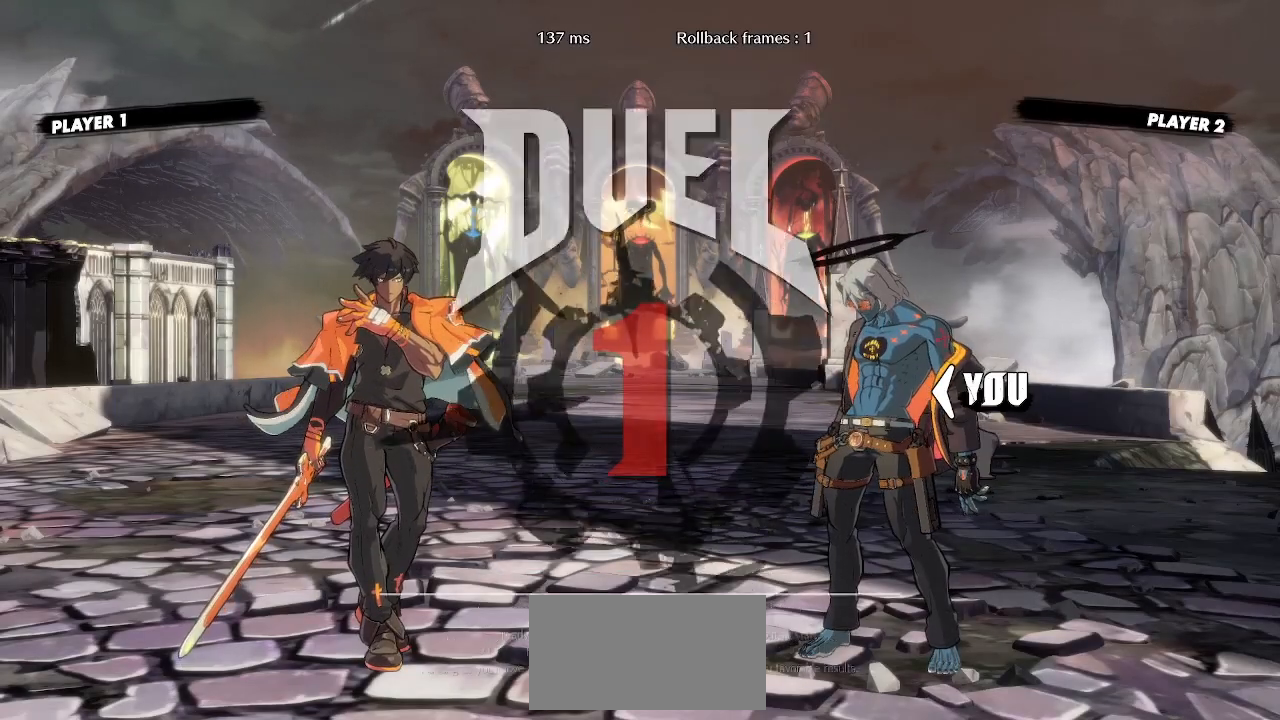
{"buttons": ["DPAD_RIGHT"], "events": [[433, "DPAD_RIGHT", "down"]]}
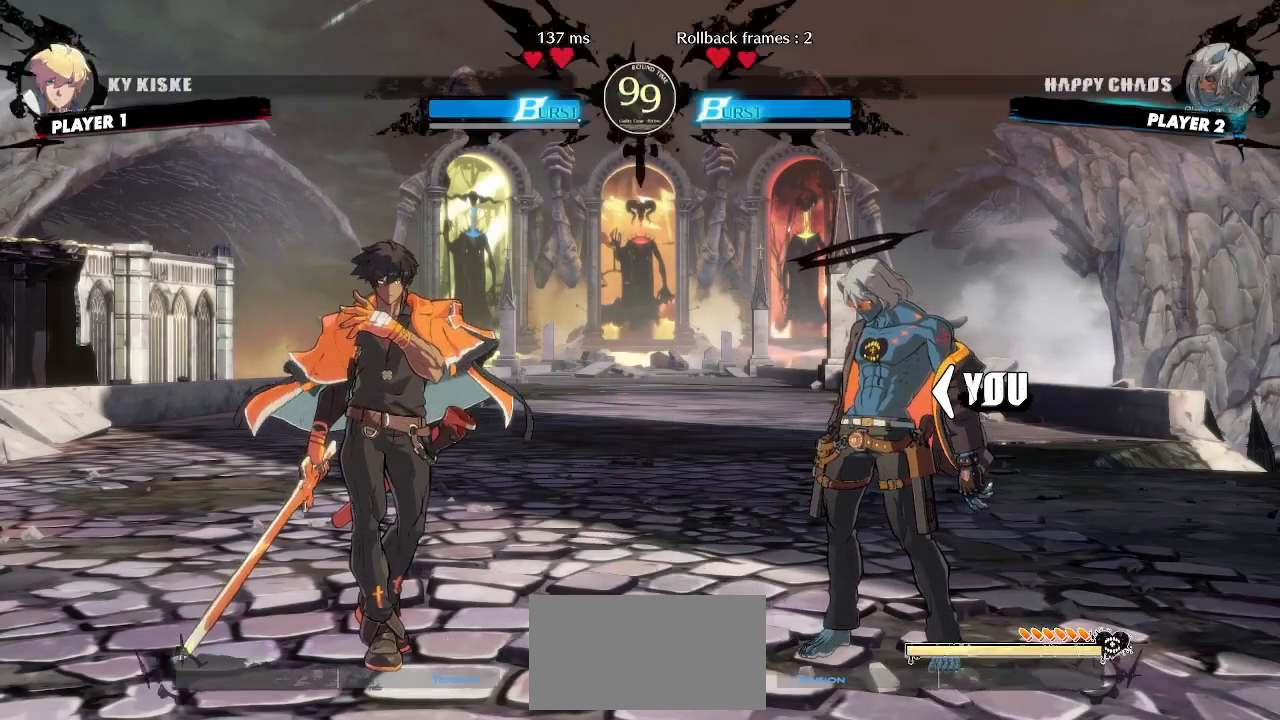
{"buttons": ["DPAD_RIGHT"], "events": []}
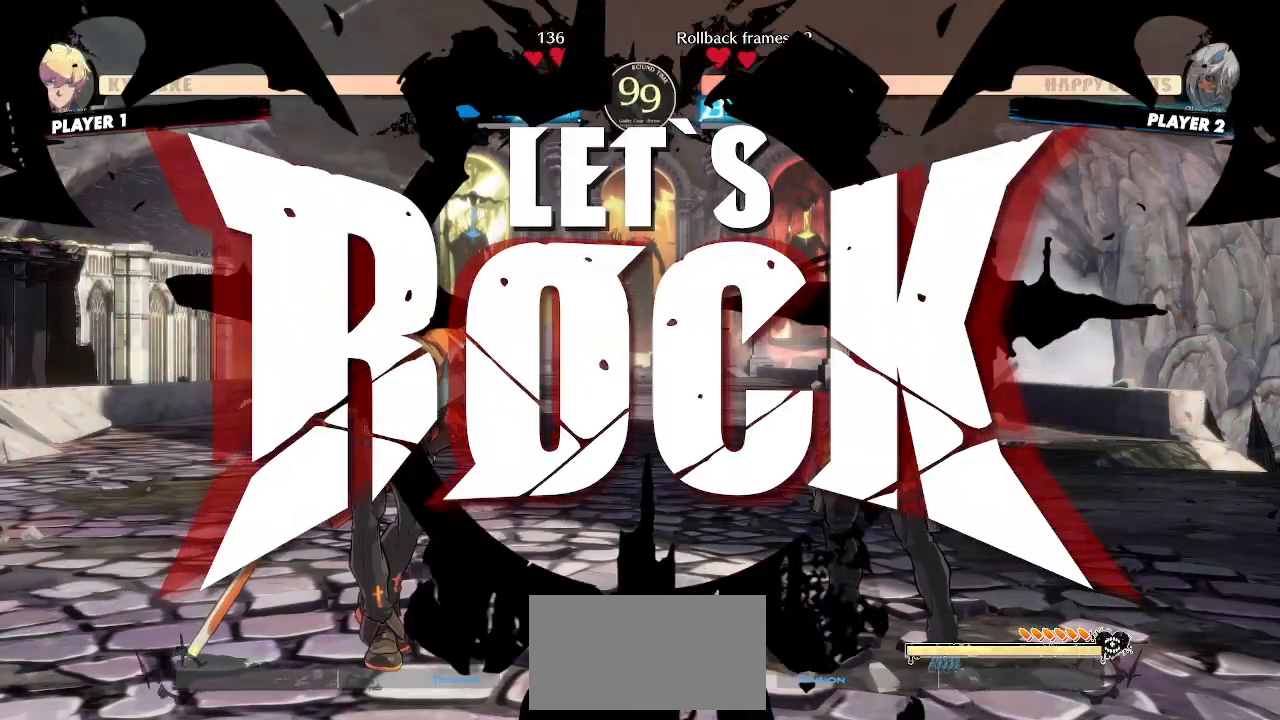
{"buttons": ["DPAD_DOWN", "DPAD_LEFT"], "events": [[367, "DPAD_RIGHT", "up"], [417, "DPAD_DOWN", "down"], [483, "DPAD_LEFT", "down"]]}
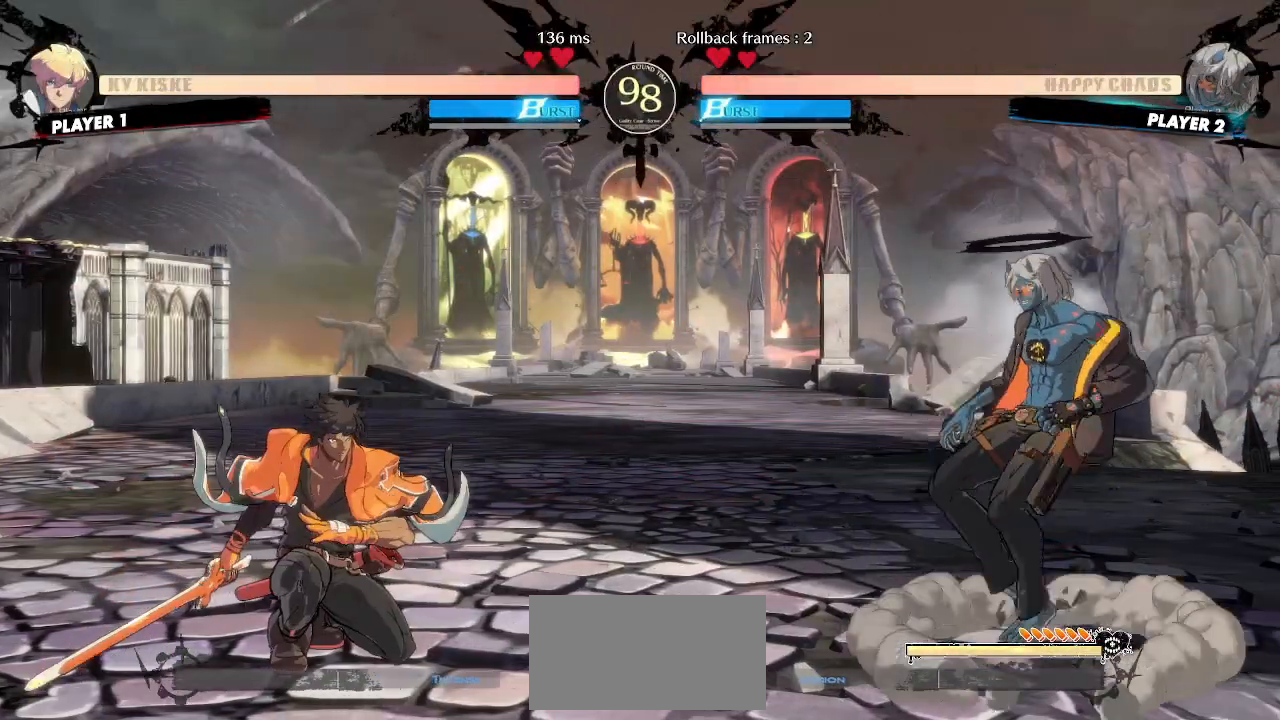
{"buttons": ["DPAD_RIGHT"], "events": [[17, "DPAD_DOWN", "up"], [67, "DPAD_LEFT", "up"], [383, "DPAD_DOWN", "down"], [467, "DPAD_RIGHT", "down"], [500, "DPAD_DOWN", "up"]]}
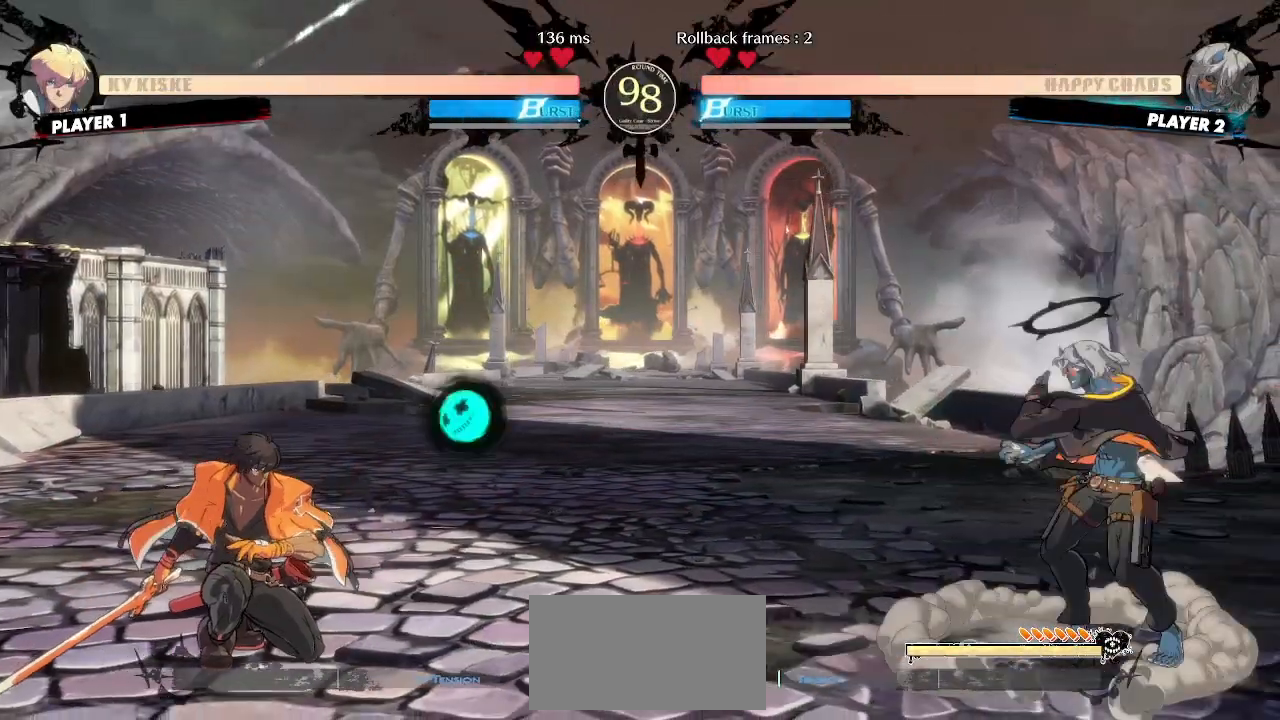
{"buttons": ["HS"], "events": [[67, "DPAD_RIGHT", "up"], [183, "HS", "down"]]}
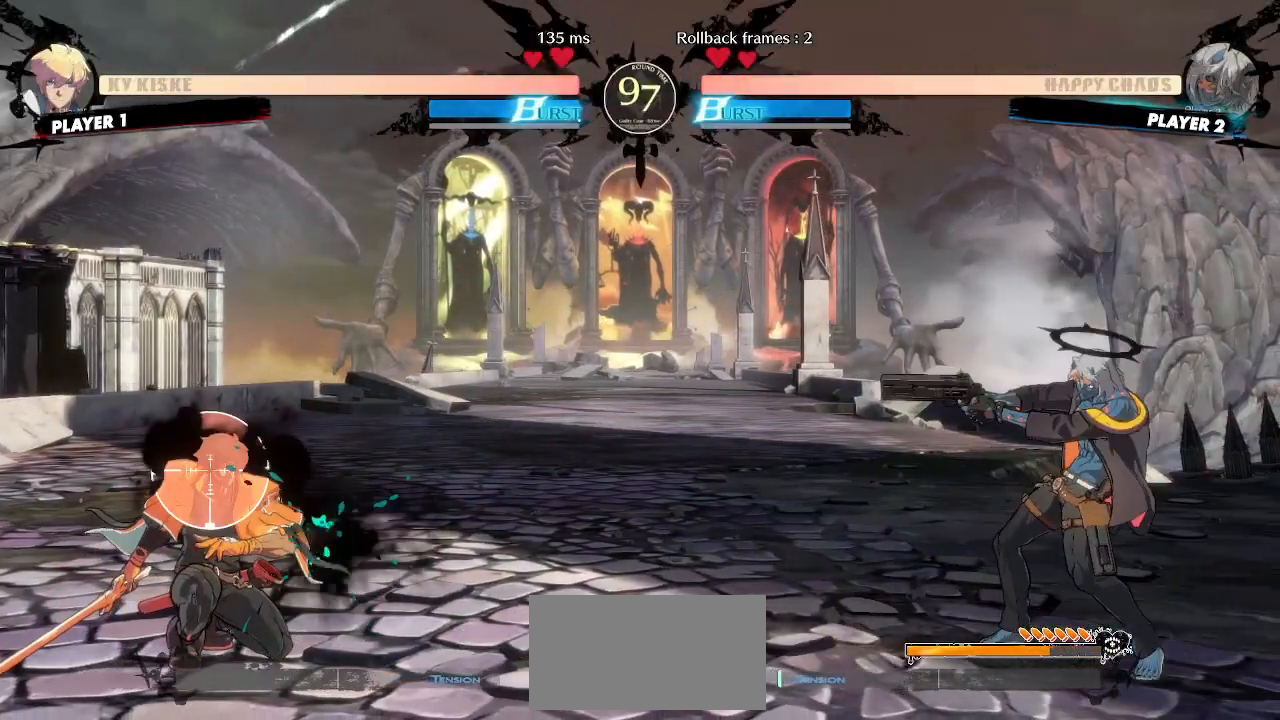
{"buttons": [], "events": [[33, "DPAD_DOWN", "down"], [83, "DPAD_RIGHT", "down"], [100, "HS", "up"], [133, "DPAD_DOWN", "up"], [183, "DPAD_RIGHT", "up"]]}
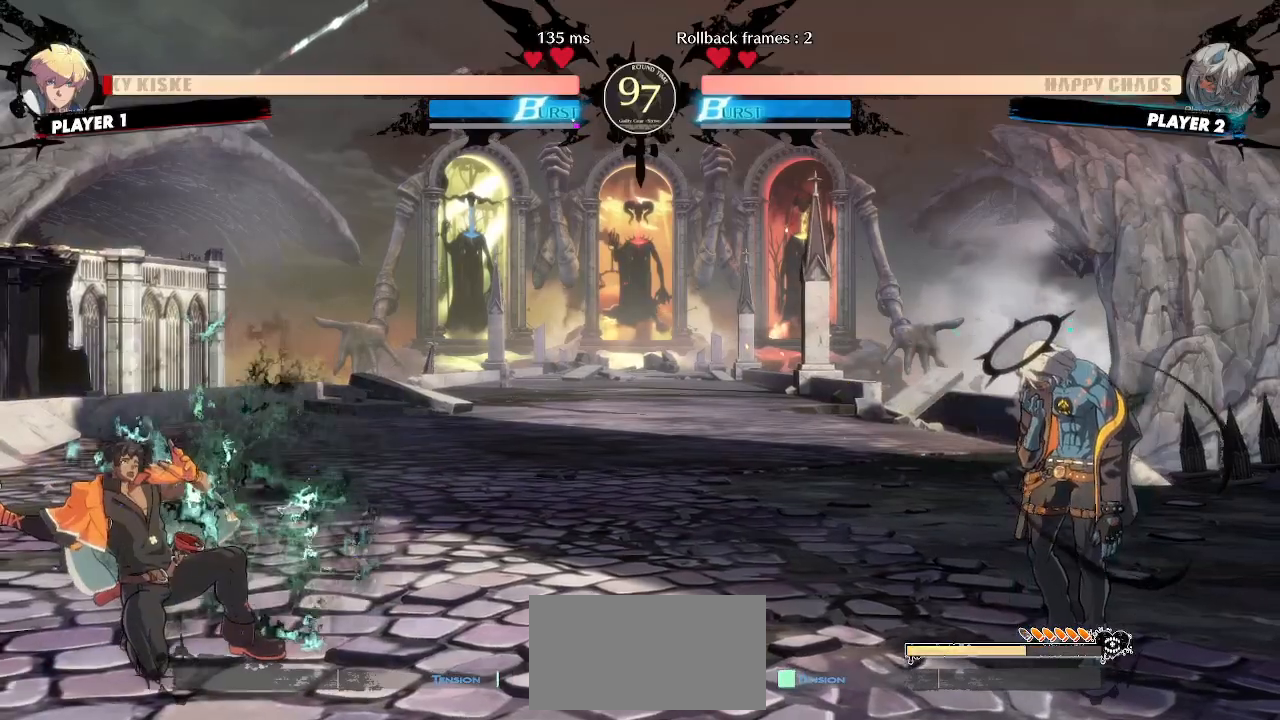
{"buttons": [], "events": [[267, "DPAD_DOWN", "down"], [317, "DPAD_RIGHT", "down"], [367, "DPAD_DOWN", "up"], [433, "DPAD_RIGHT", "up"]]}
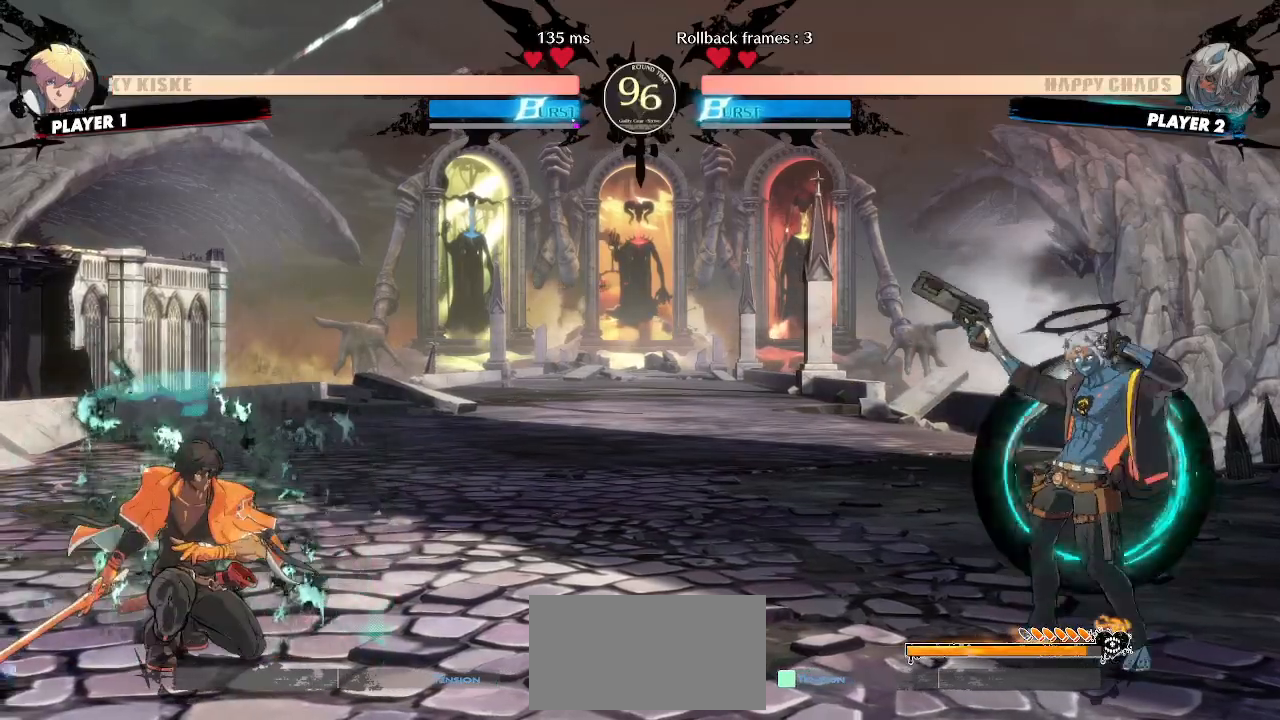
{"buttons": [], "events": [[50, "HS", "down"], [333, "DPAD_DOWN", "down"], [383, "DPAD_LEFT", "down"], [400, "HS", "up"], [433, "DPAD_DOWN", "up"], [467, "DPAD_LEFT", "up"]]}
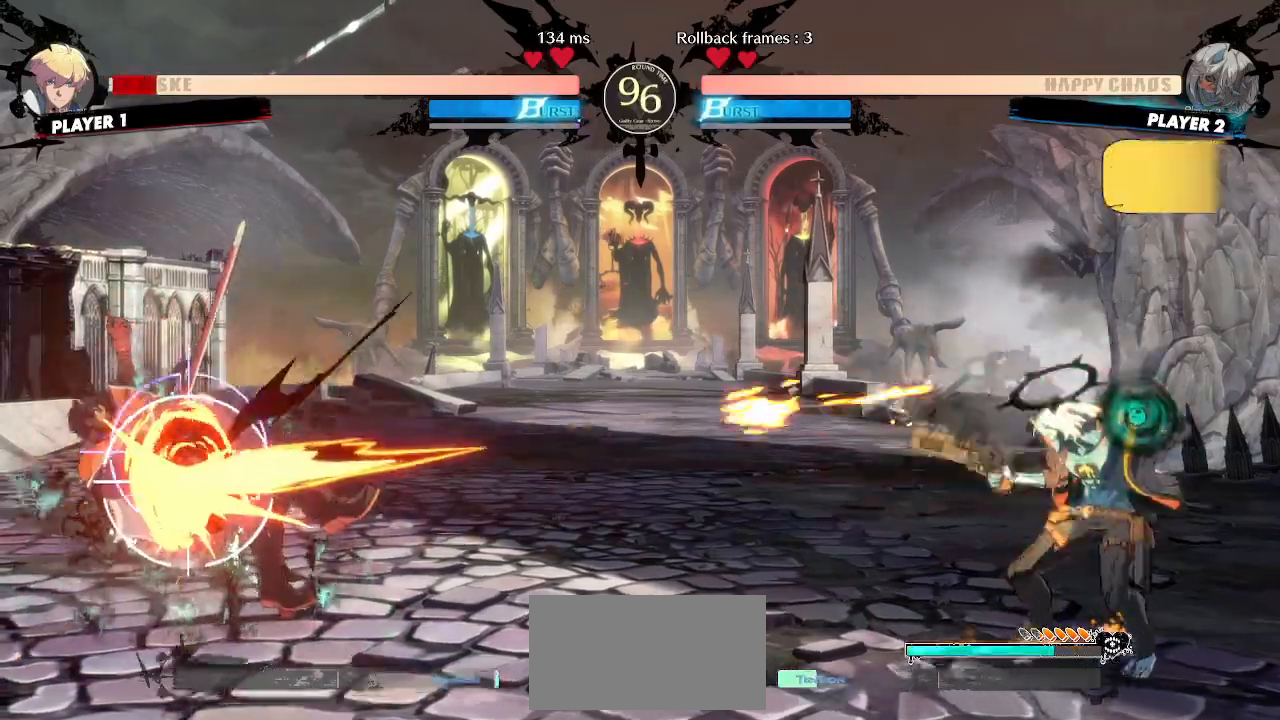
{"buttons": ["DPAD_RIGHT"], "events": [[333, "HS", "down"], [350, "DPAD_DOWN", "down"], [417, "DPAD_RIGHT", "down"], [450, "HS", "up"], [467, "DPAD_DOWN", "up"]]}
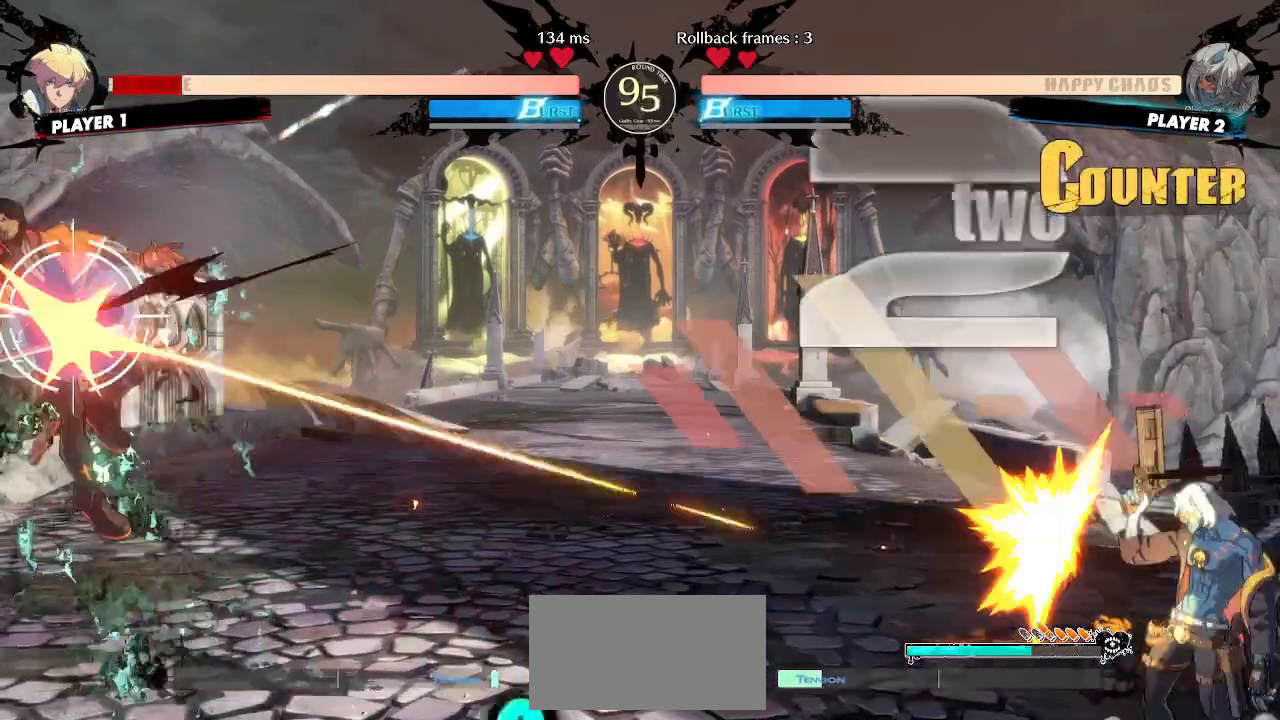
{"buttons": [], "events": [[17, "S", "down"], [50, "DPAD_RIGHT", "up"], [100, "S", "up"], [183, "HS", "down"], [383, "DPAD_DOWN", "down"], [433, "DPAD_DOWN", "up"], [433, "HS", "up"]]}
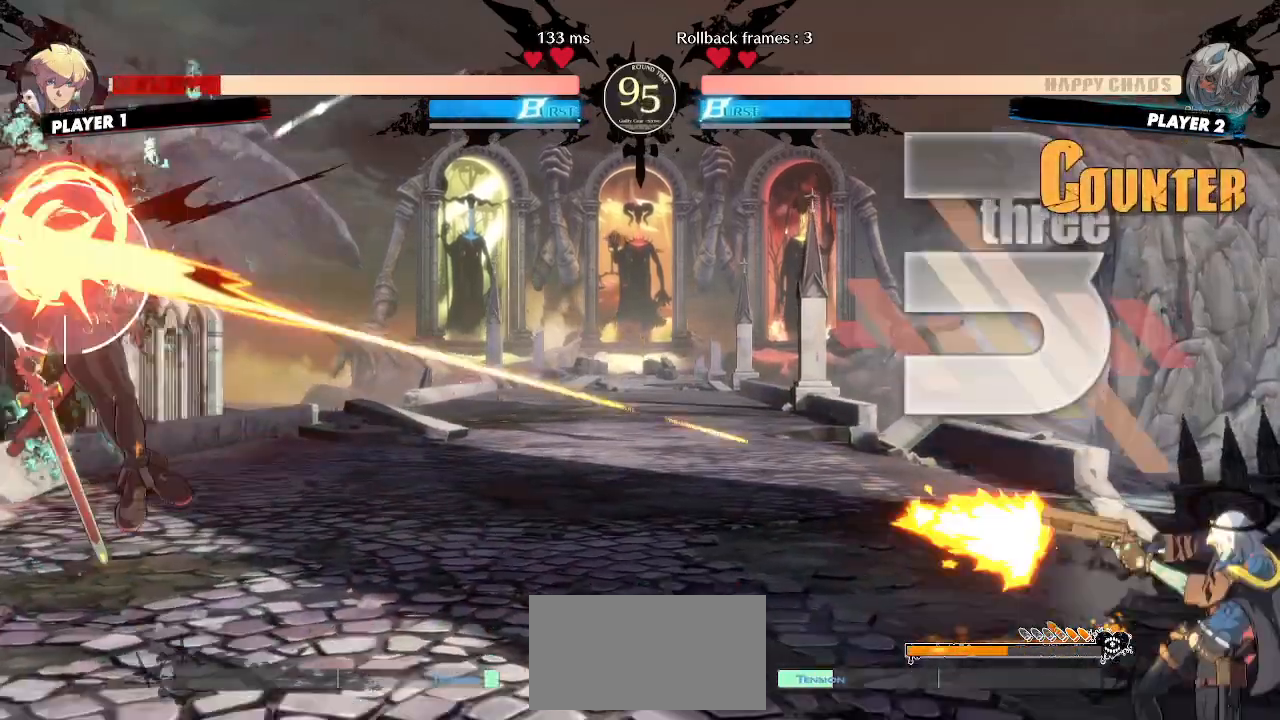
{"buttons": [], "events": [[17, "DPAD_DOWN", "down"], [83, "DPAD_DOWN", "up"], [183, "DPAD_DOWN", "down"], [250, "DPAD_RIGHT", "down"], [300, "DPAD_DOWN", "up"], [367, "S", "down"], [400, "DPAD_RIGHT", "up"], [433, "S", "up"]]}
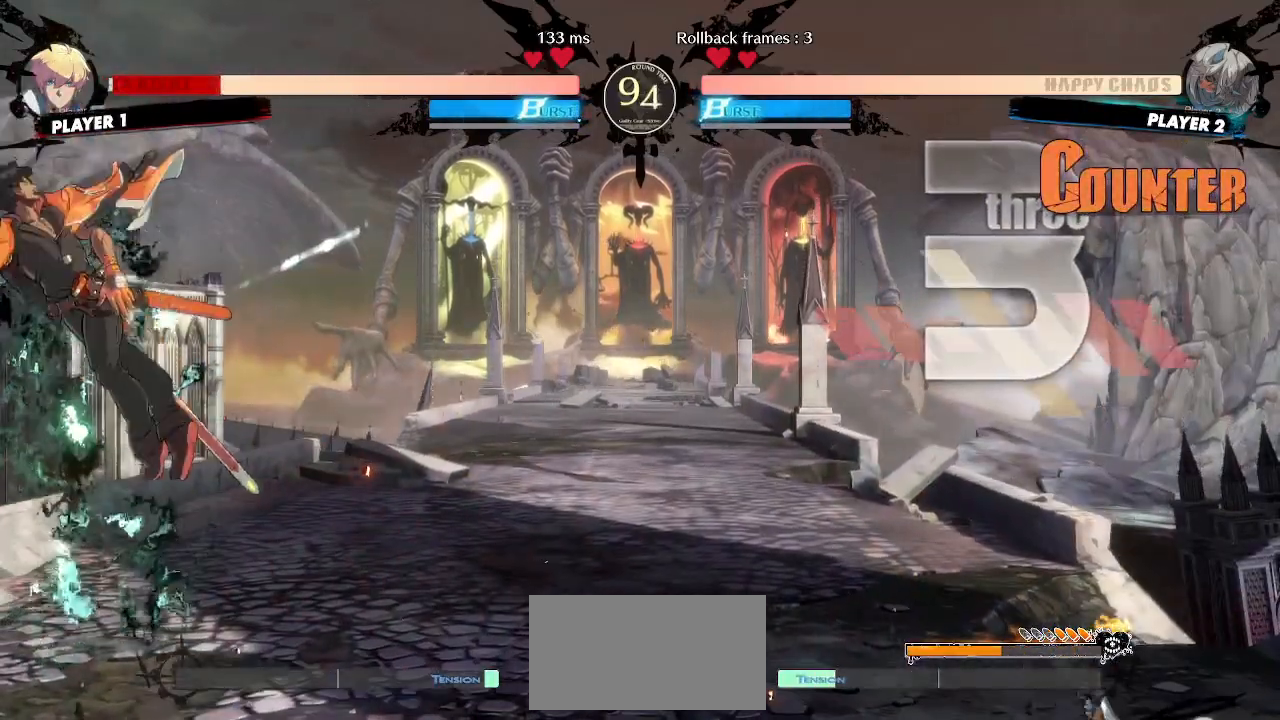
{"buttons": ["DPAD_DOWN"], "events": [[17, "HS", "down"], [133, "DPAD_DOWN", "down"], [167, "DPAD_LEFT", "down"], [200, "HS", "up"], [233, "DPAD_DOWN", "up"], [267, "DPAD_LEFT", "up"], [483, "DPAD_DOWN", "down"]]}
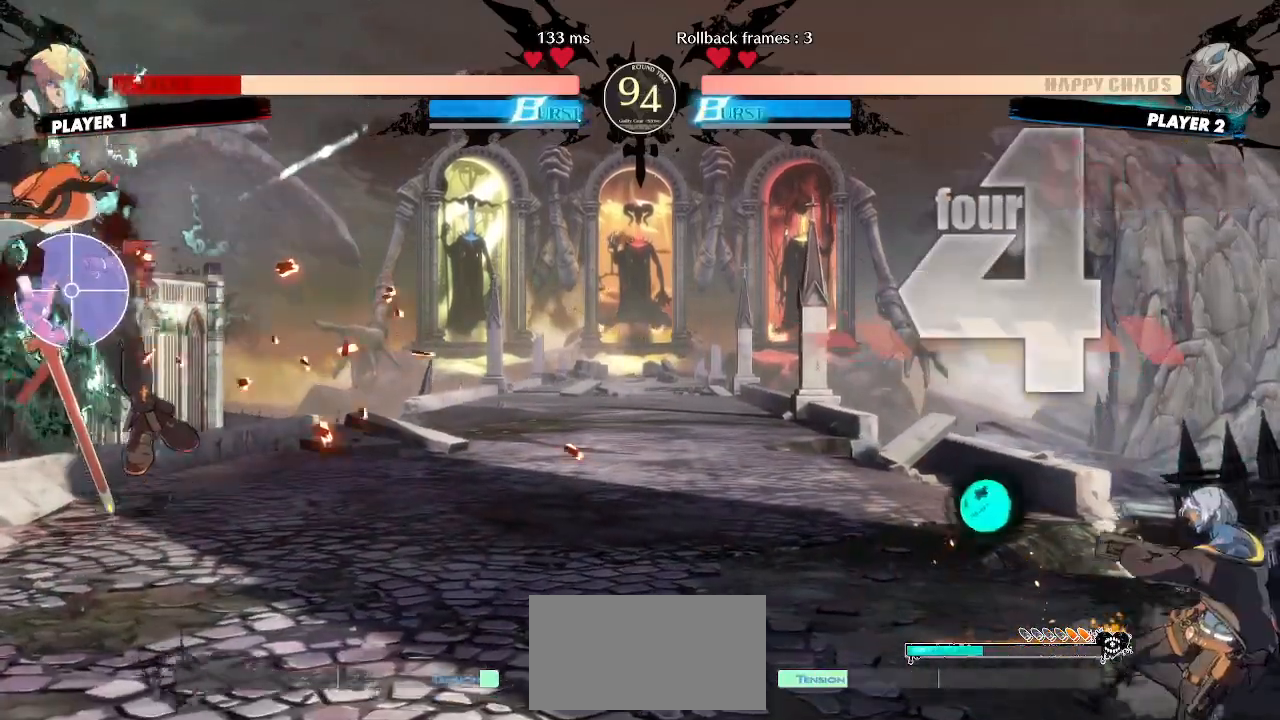
{"buttons": [], "events": [[33, "DPAD_DOWN", "up"], [133, "DPAD_DOWN", "down"], [200, "DPAD_DOWN", "up"]]}
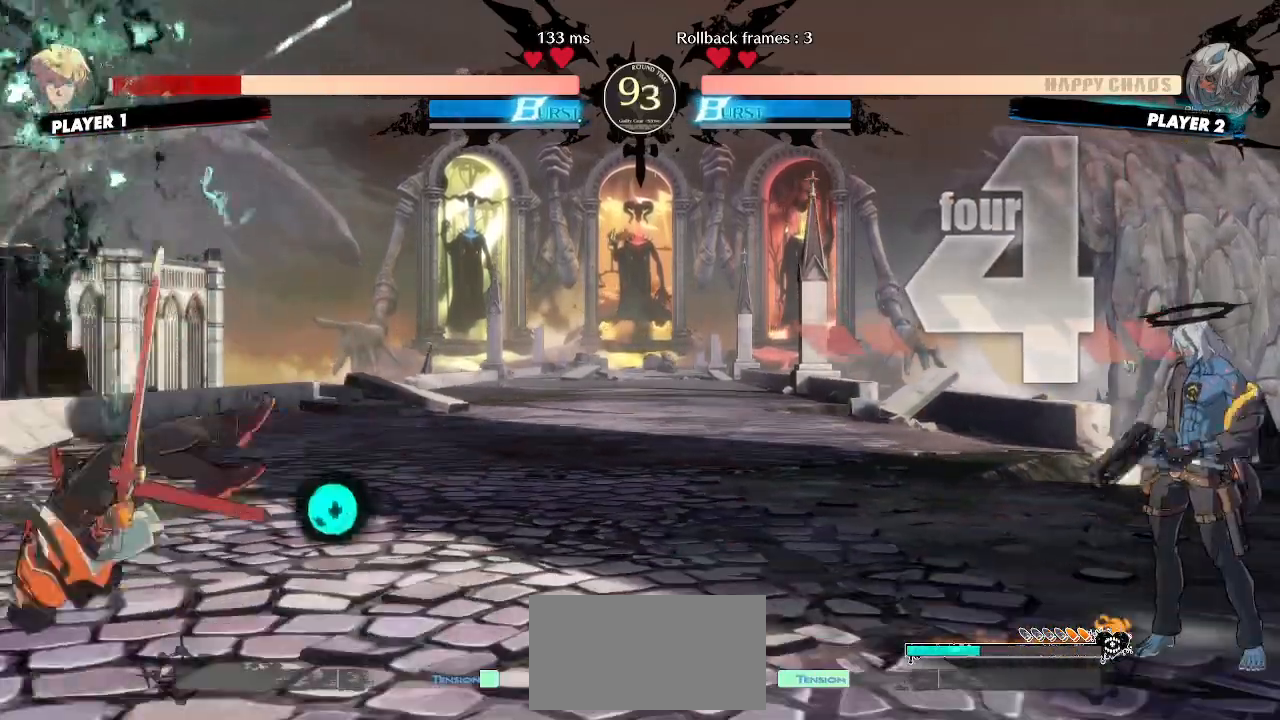
{"buttons": [], "events": []}
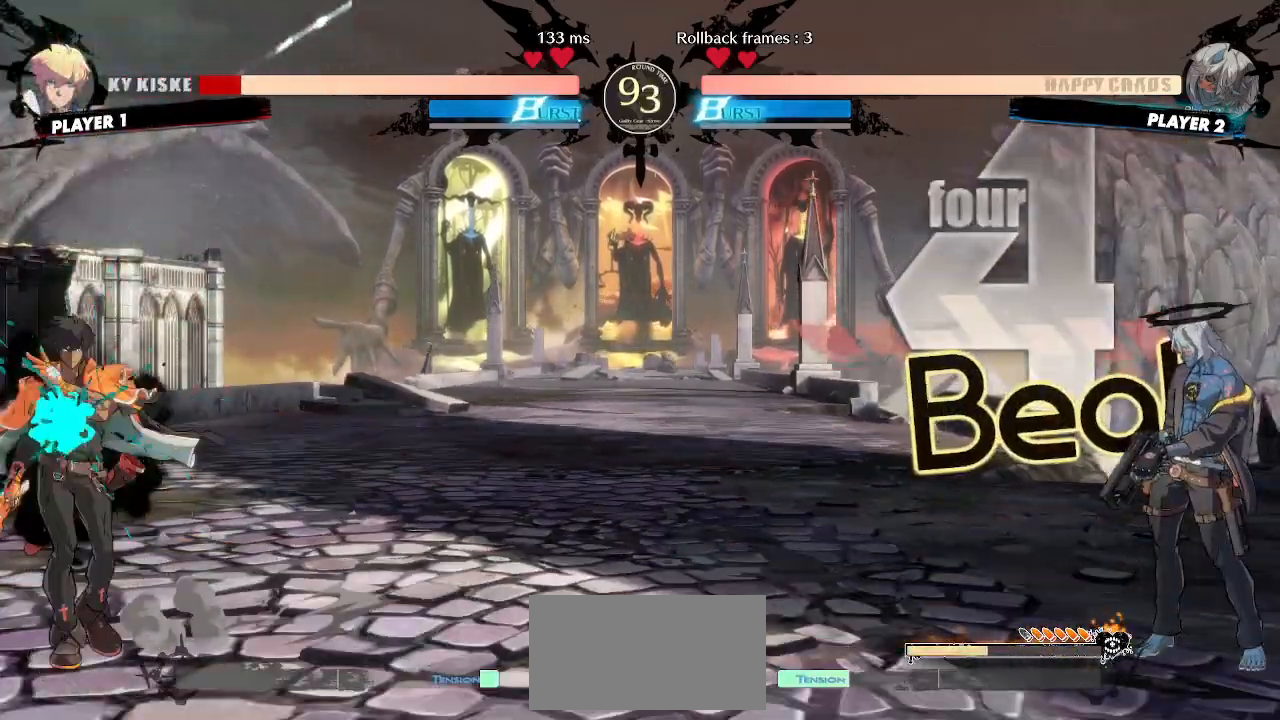
{"buttons": ["HS"], "events": [[183, "DPAD_DOWN", "down"], [250, "DPAD_RIGHT", "down"], [283, "DPAD_DOWN", "up"], [350, "DPAD_RIGHT", "up"], [417, "HS", "down"]]}
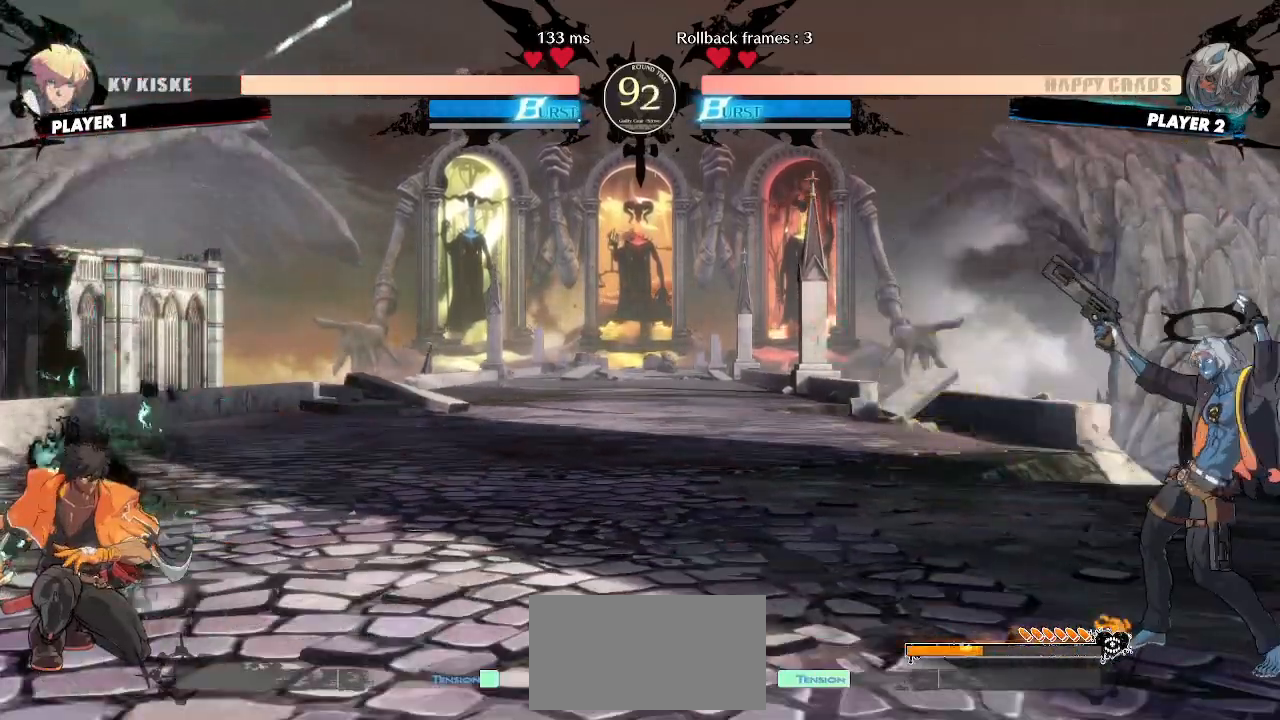
{"buttons": [], "events": [[317, "DPAD_DOWN", "down"], [383, "DPAD_RIGHT", "down"], [383, "HS", "up"], [417, "DPAD_DOWN", "up"], [467, "DPAD_RIGHT", "up"]]}
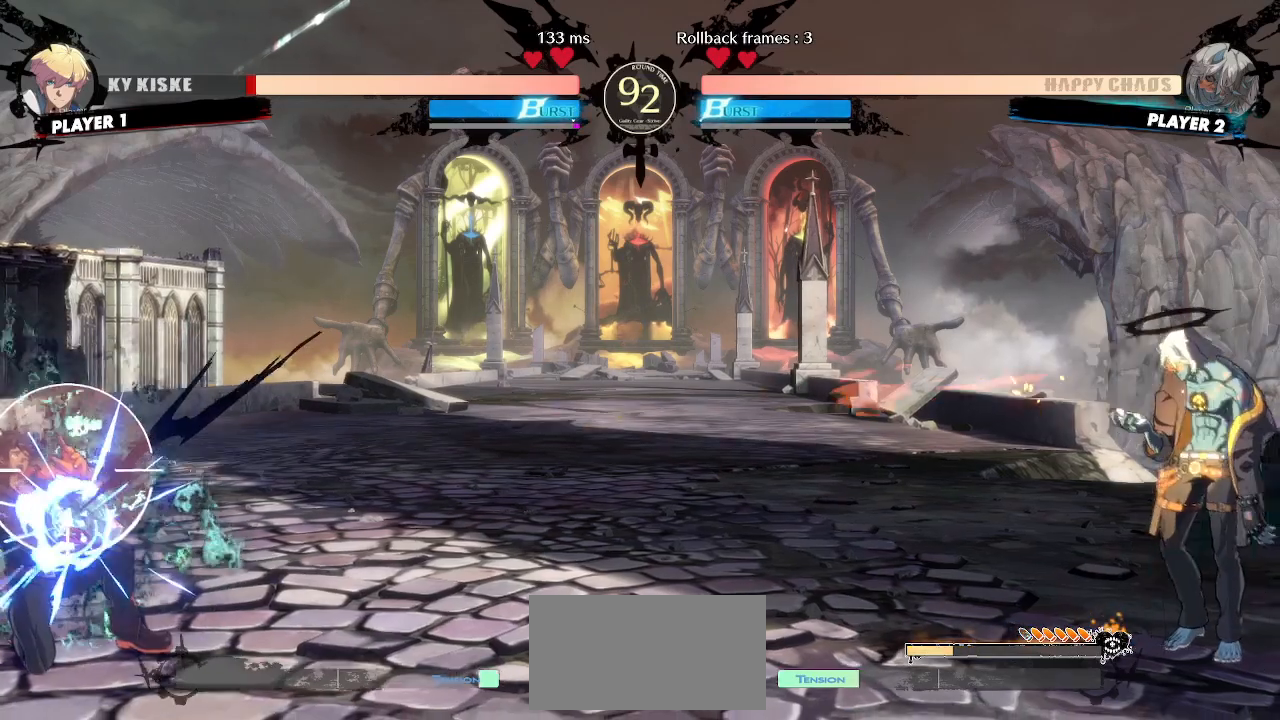
{"buttons": [], "events": []}
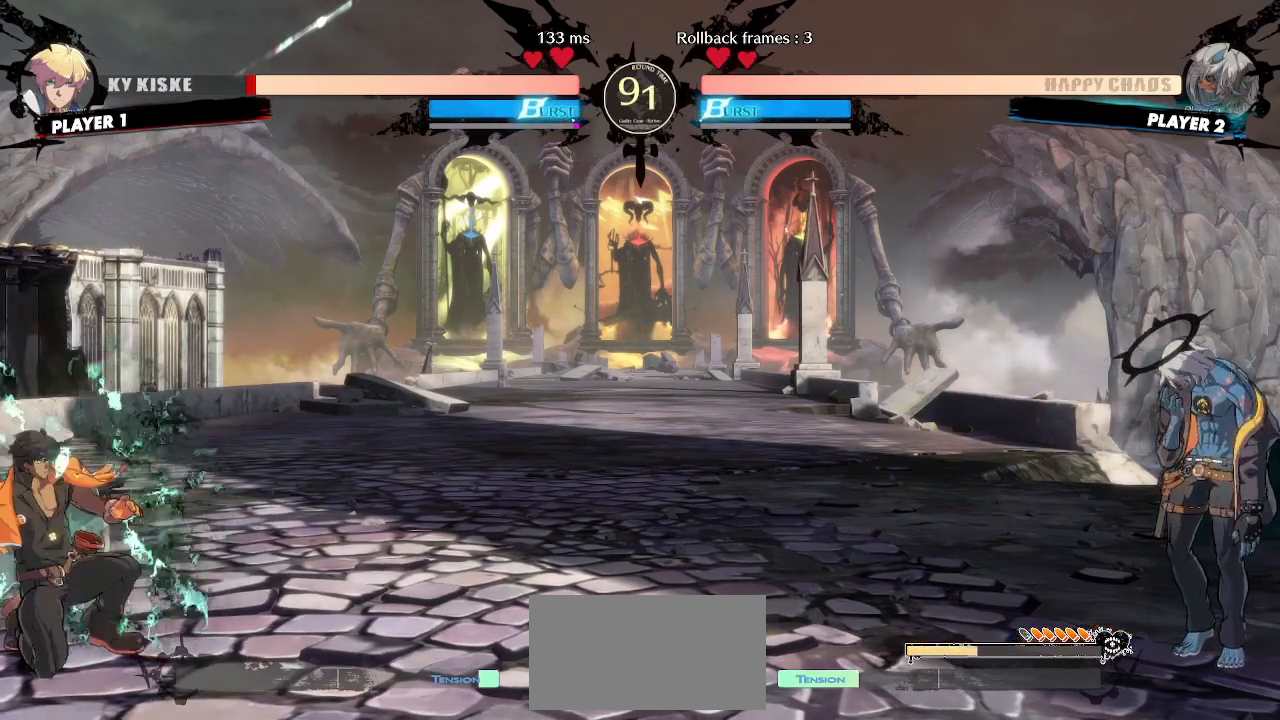
{"buttons": ["DPAD_DOWN"], "events": [[50, "DPAD_DOWN", "down"], [133, "DPAD_RIGHT", "down"], [167, "DPAD_DOWN", "up"], [250, "DPAD_RIGHT", "up"], [367, "HS", "down"], [467, "DPAD_DOWN", "down"], [500, "HS", "up"]]}
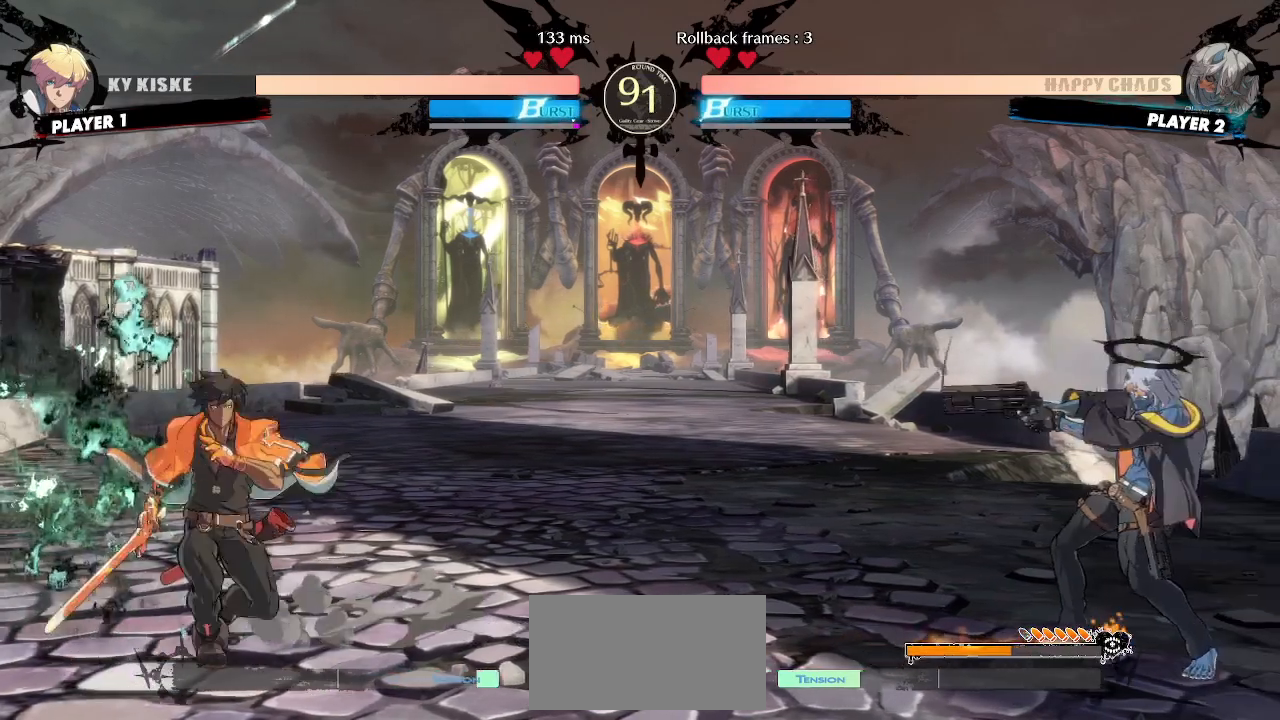
{"buttons": ["DPAD_DOWN"], "events": [[17, "DPAD_LEFT", "down"], [50, "DPAD_DOWN", "up"], [100, "DPAD_LEFT", "up"], [500, "DPAD_DOWN", "down"]]}
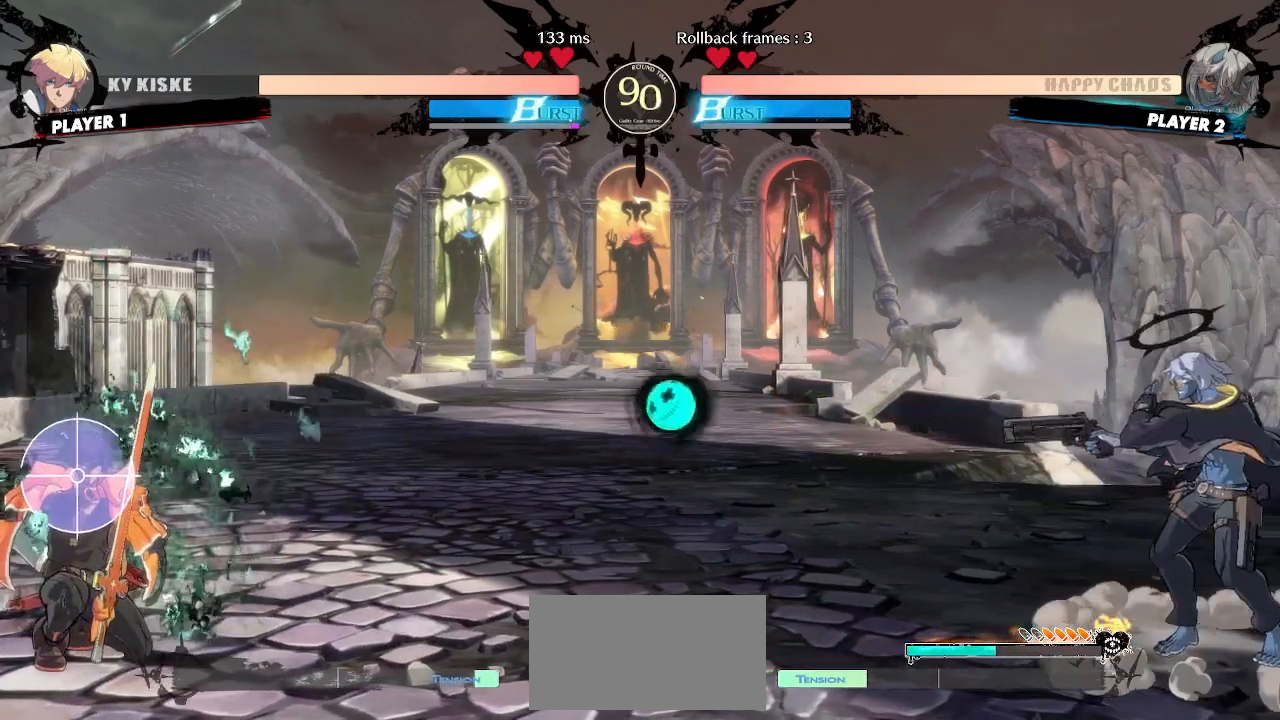
{"buttons": [], "events": [[83, "DPAD_RIGHT", "down"], [100, "DPAD_DOWN", "up"], [133, "S", "down"], [183, "DPAD_RIGHT", "up"], [217, "S", "up"]]}
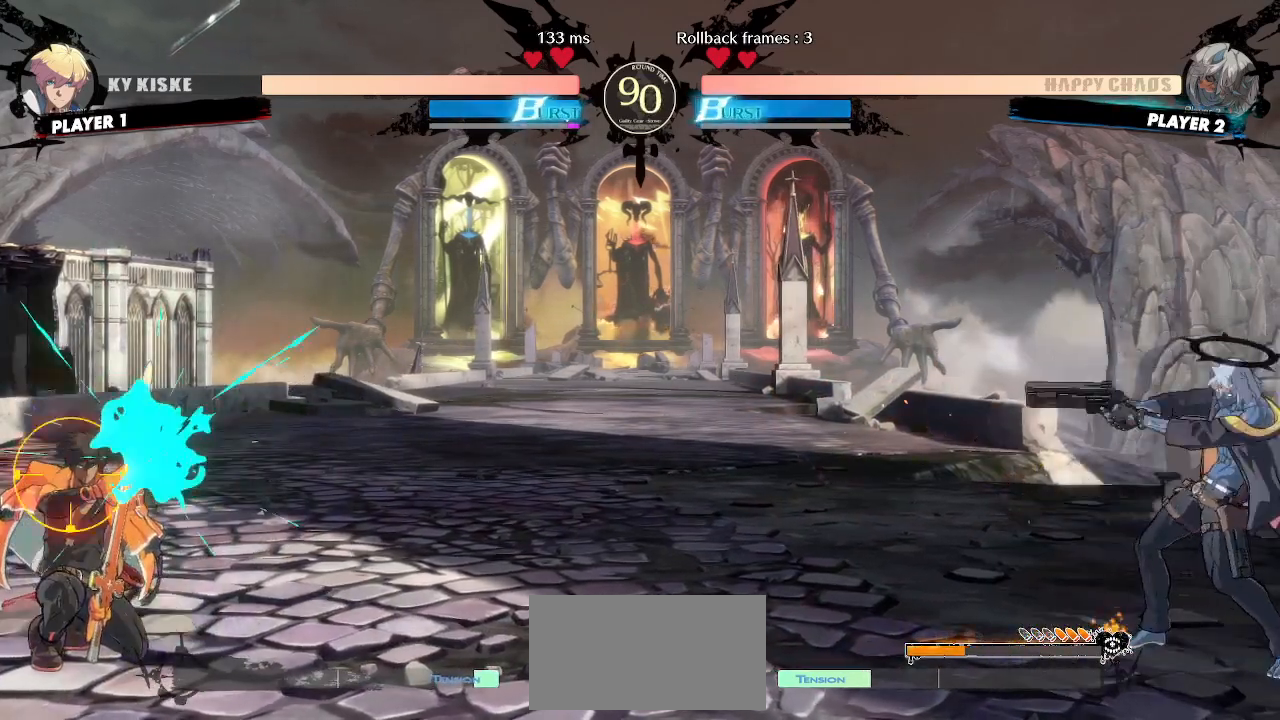
{"buttons": [], "events": [[33, "DPAD_DOWN", "down"], [83, "DPAD_RIGHT", "down"], [133, "DPAD_DOWN", "up"], [167, "DPAD_RIGHT", "up"]]}
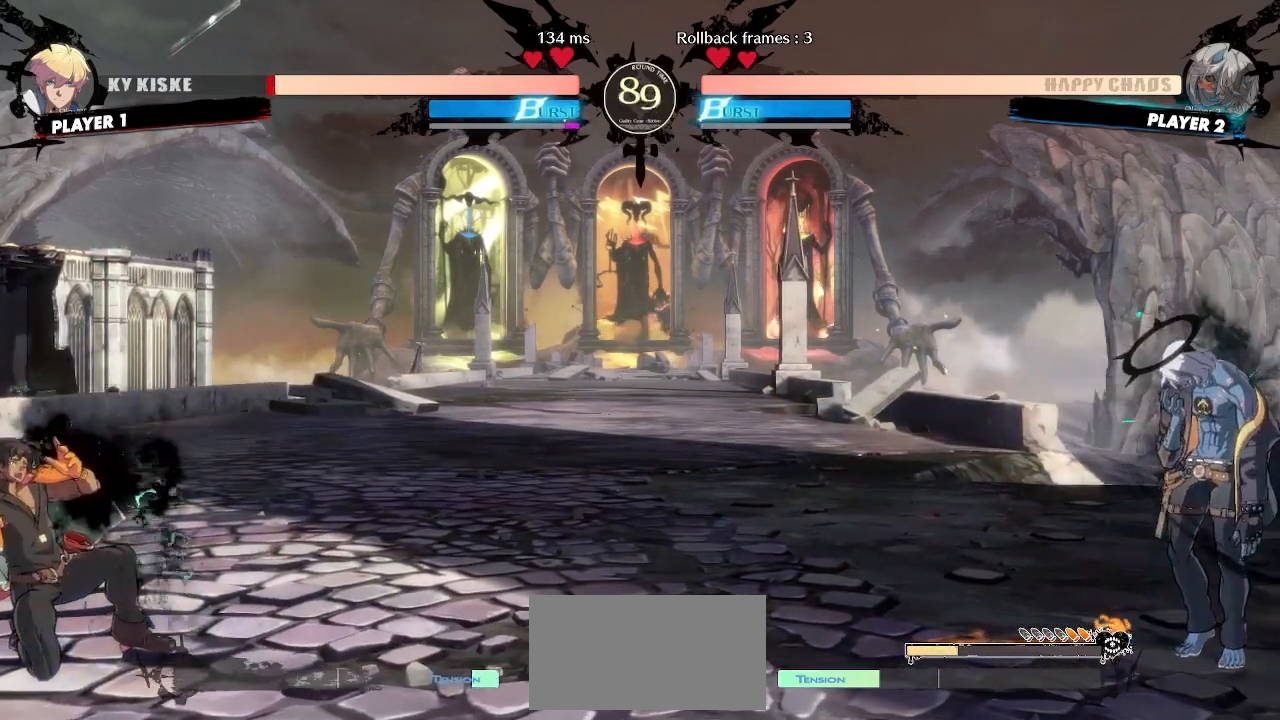
{"buttons": [], "events": [[250, "DPAD_DOWN", "down"], [333, "DPAD_RIGHT", "down"], [367, "DPAD_DOWN", "up"], [450, "DPAD_RIGHT", "up"]]}
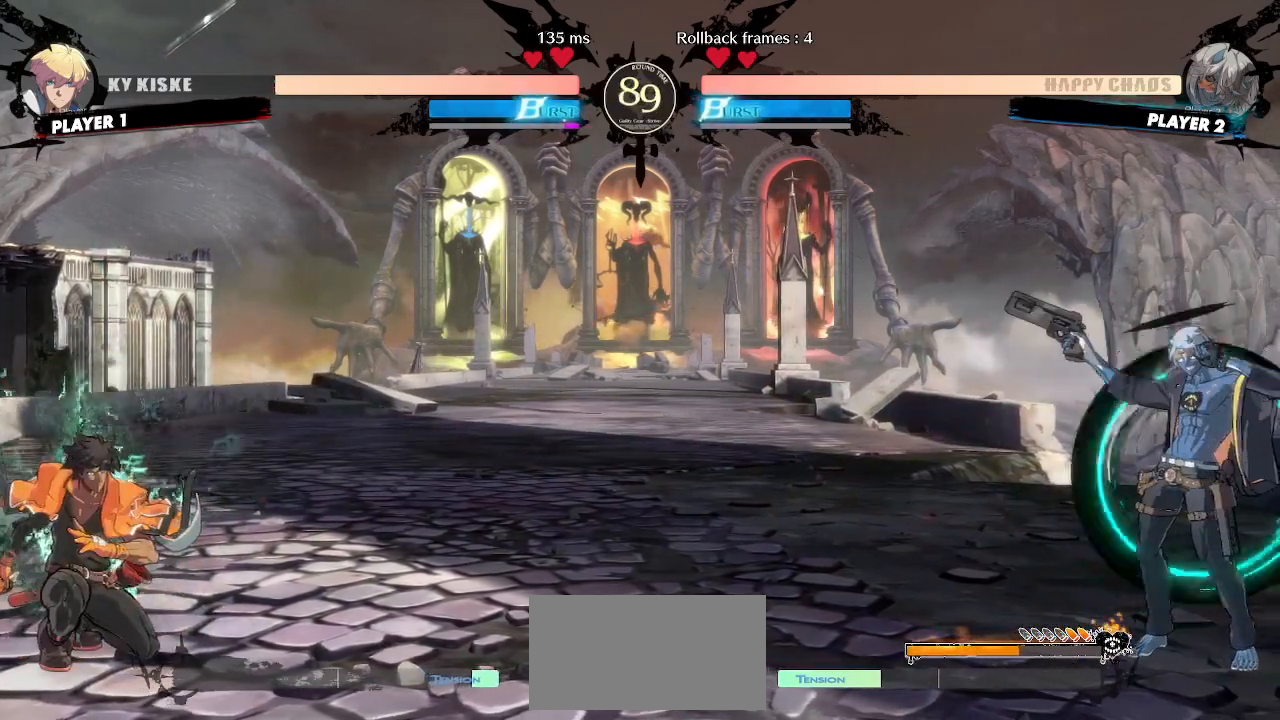
{"buttons": [], "events": [[33, "HS", "down"], [117, "DPAD_DOWN", "down"], [167, "DPAD_DOWN", "up"], [200, "HS", "up"], [233, "DPAD_DOWN", "down"], [350, "DPAD_DOWN", "up"]]}